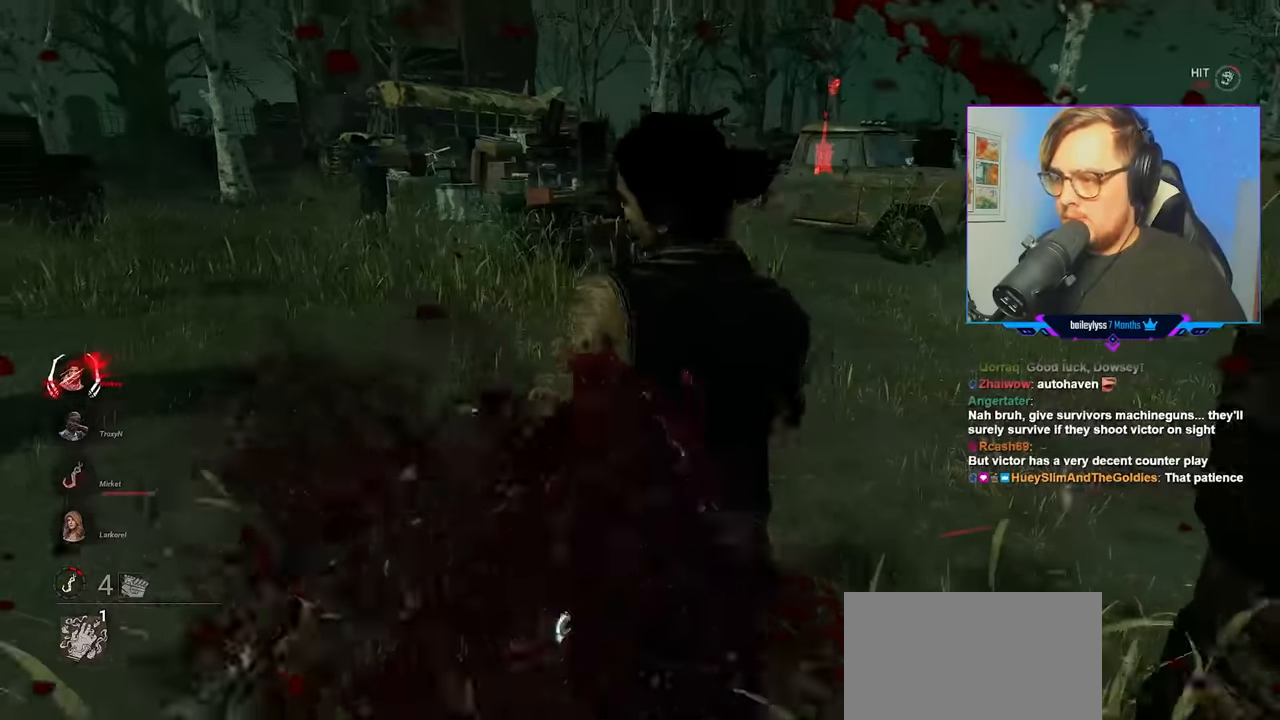
Gameplay with keyboard and mouse; each line is a JSON object with the keys and mouse buttons held at the frame after it. "events" lists presses ("down") and releases ("up") of "a", "c", "caps_lock", "ctrl", "d", "e", "f", "q", "r", "s", "shift", "space", "tab", "w", "x", "z", "mouse_left", "mouse_wheel" and "mouse_right" between this image and that frame as [ms after this image, input, new state], when the widget could be followed in between. "mouse_left", "mouse_wheel", "mouse_right" = the "left", "wheel", "right" buttons of the "mouse" list. No other keys are recorded. "wheel" means that the mouse wheel is clicked or scrolled. "mouse_move" is the direction in which the mouse moves at that frame (one of eight, or "still"), when it could be read.
{"keys": ["w"], "mouse": ["right"], "mouse_move": "up-right", "events": [[183, "mouse_left", "up"], [183, "mouse_right", "down"]]}
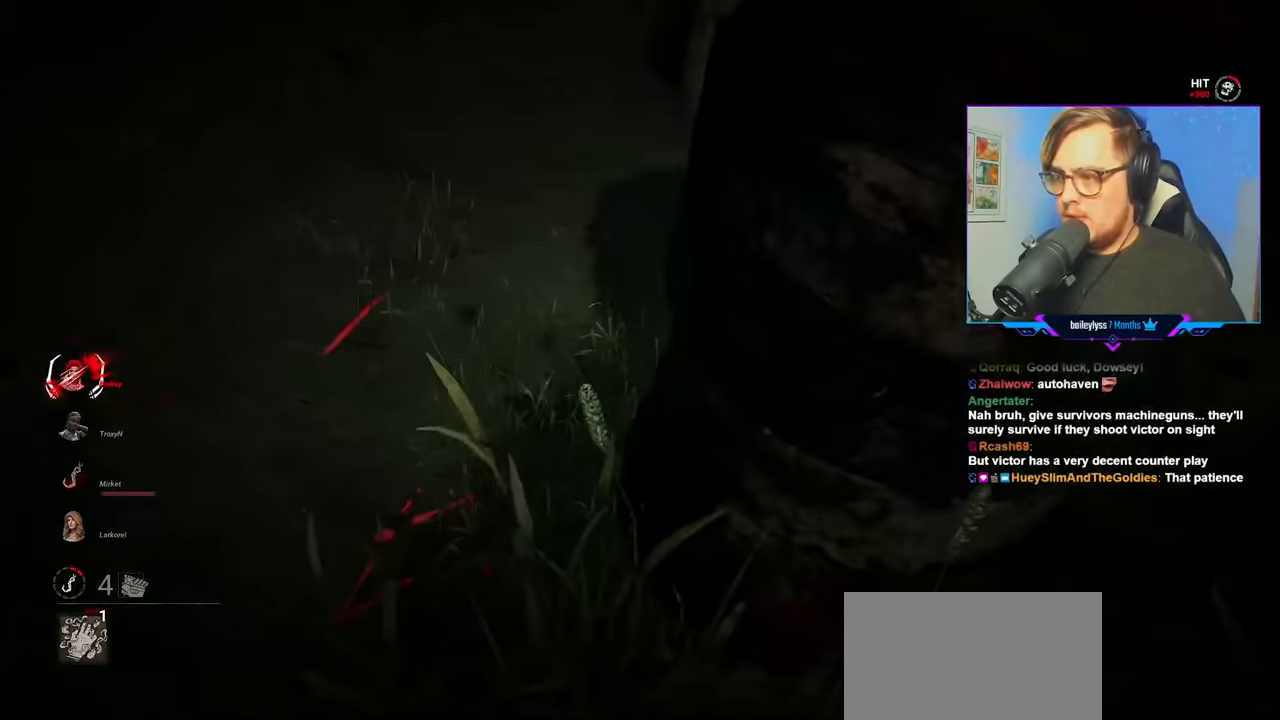
{"keys": ["w"], "mouse": ["right"], "mouse_move": "up", "events": [[200, "d", "down"], [400, "d", "up"]]}
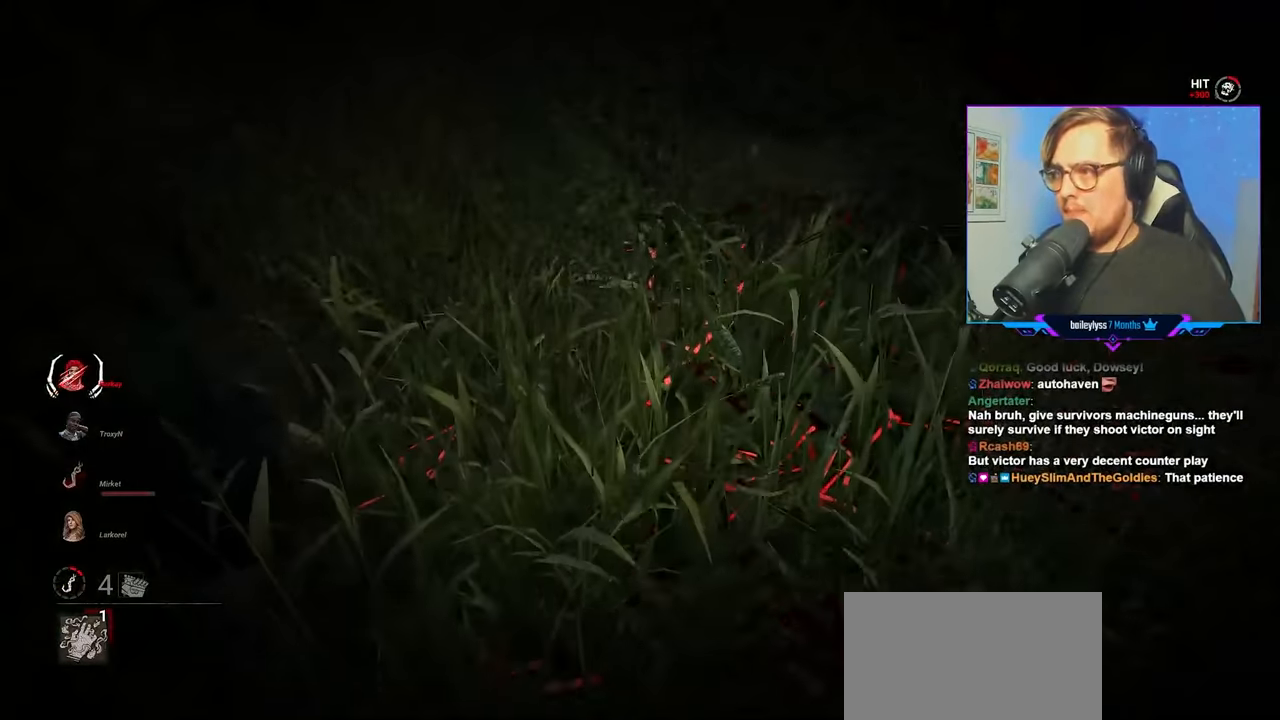
{"keys": ["w"], "mouse": ["right"], "mouse_move": "still", "events": []}
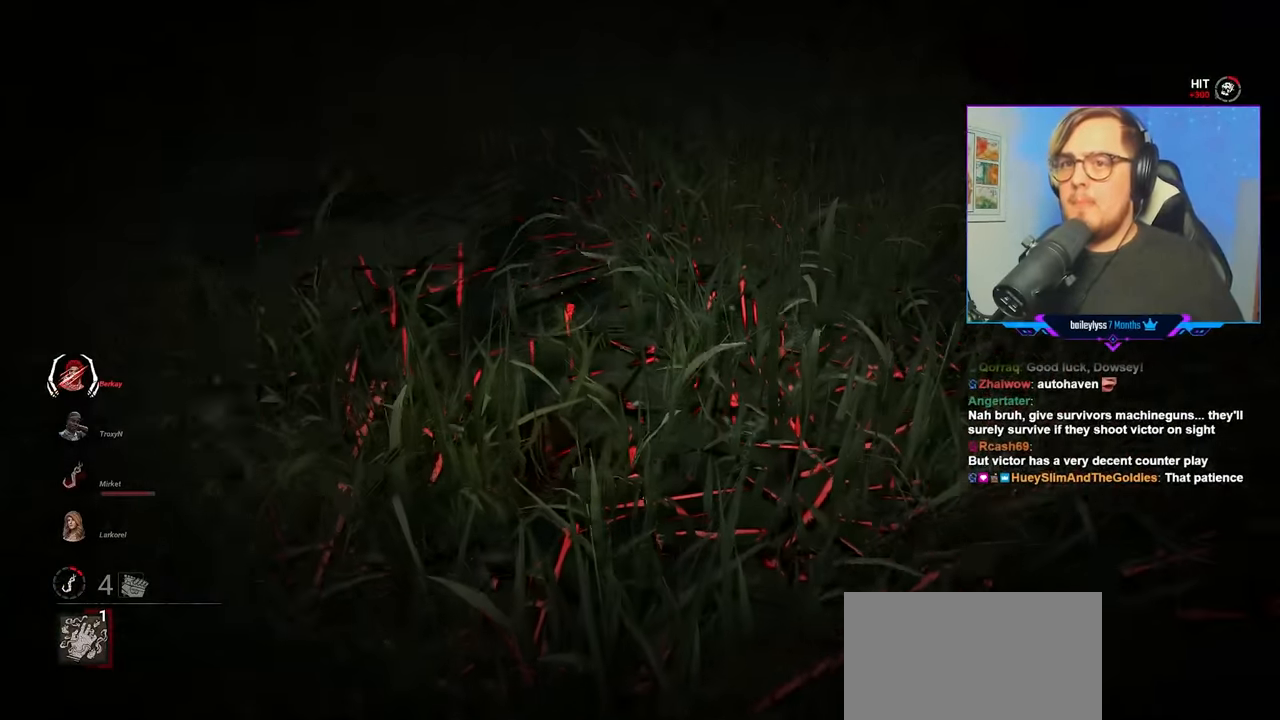
{"keys": ["w"], "mouse": ["right"], "mouse_move": "still", "events": []}
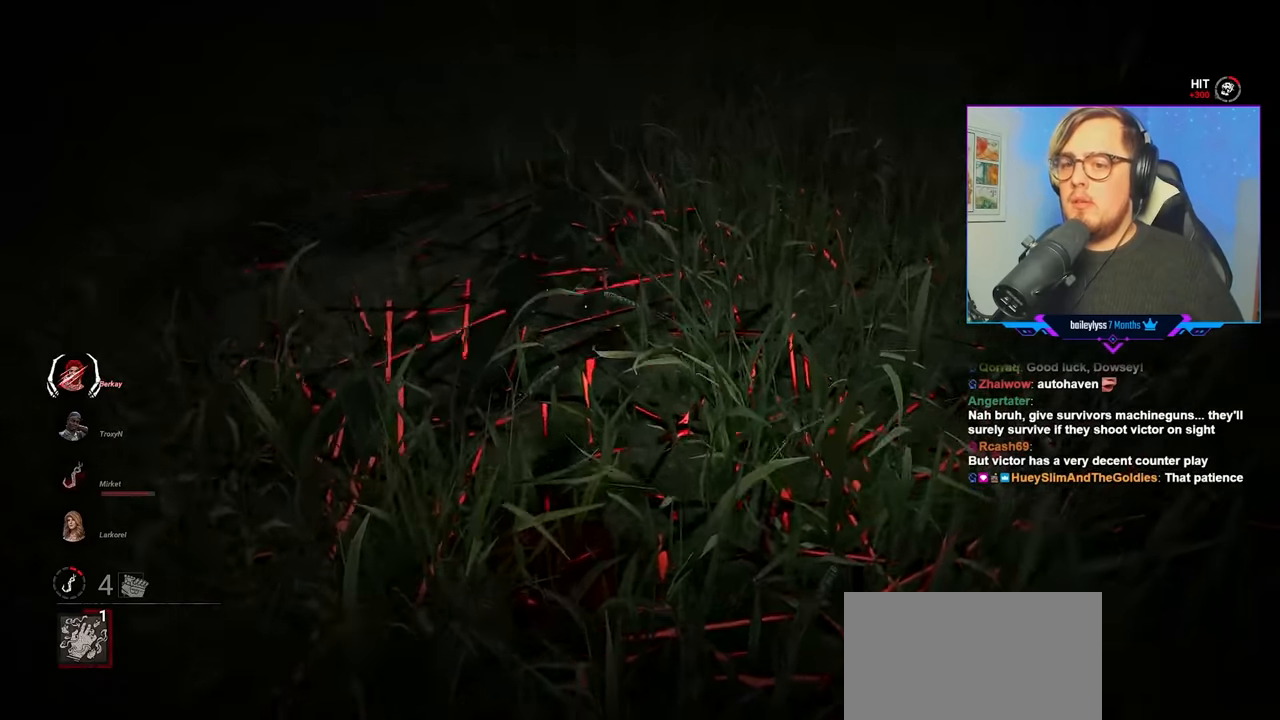
{"keys": ["w"], "mouse": [], "mouse_move": "left", "events": [[166, "mouse_right", "up"]]}
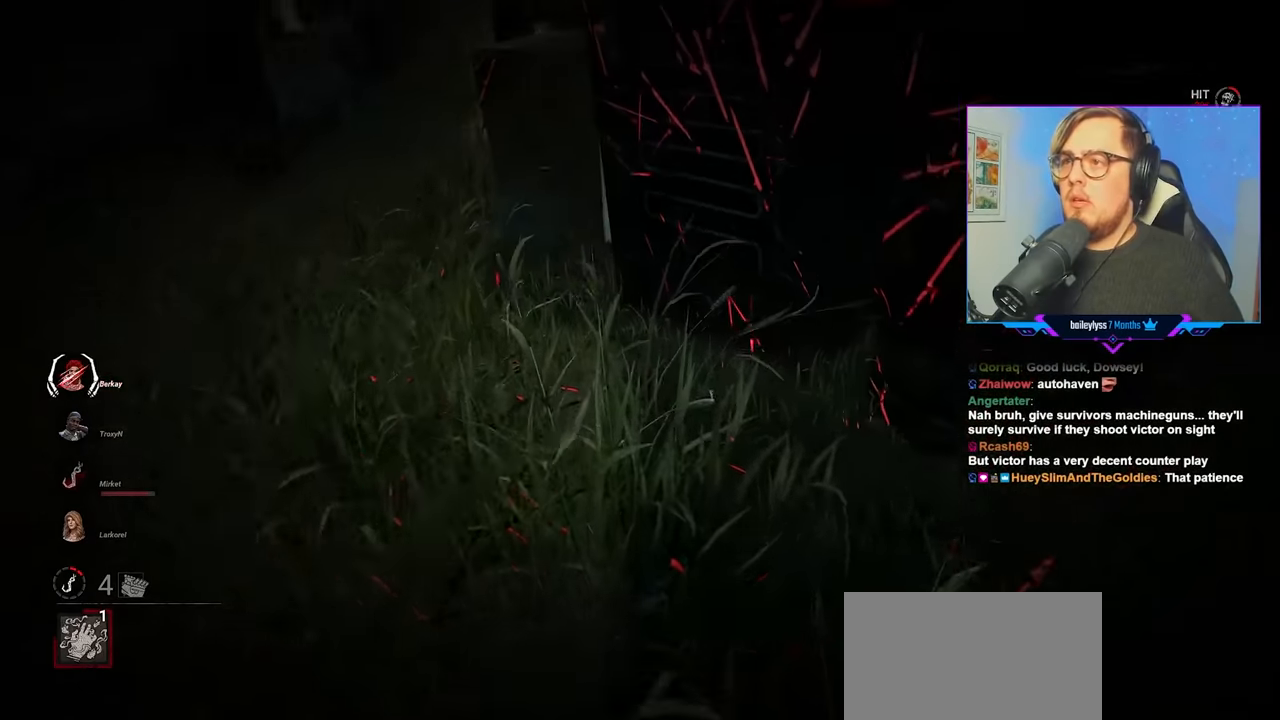
{"keys": ["w"], "mouse": [], "mouse_move": "left", "events": [[83, "a", "down"], [500, "a", "up"]]}
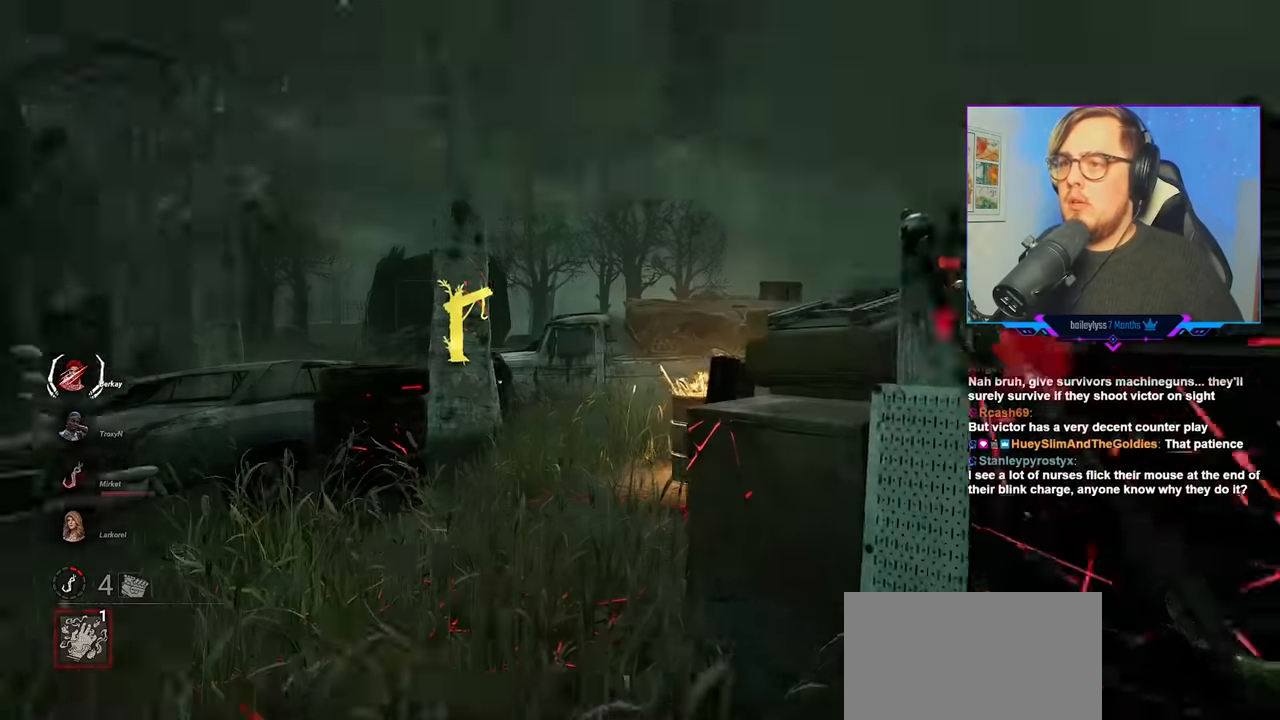
{"keys": ["a", "w"], "mouse": [], "mouse_move": "still", "events": [[466, "a", "down"]]}
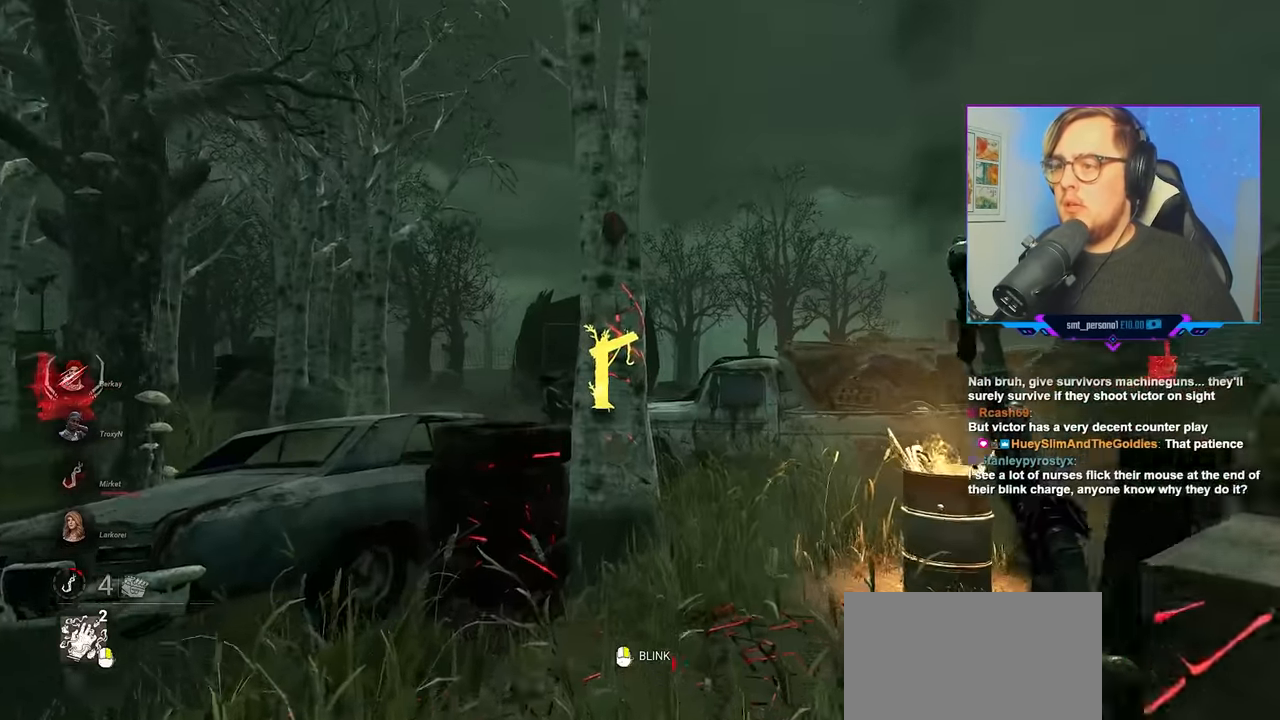
{"keys": ["a", "w"], "mouse": ["right"], "mouse_move": "still", "events": [[116, "mouse_right", "down"]]}
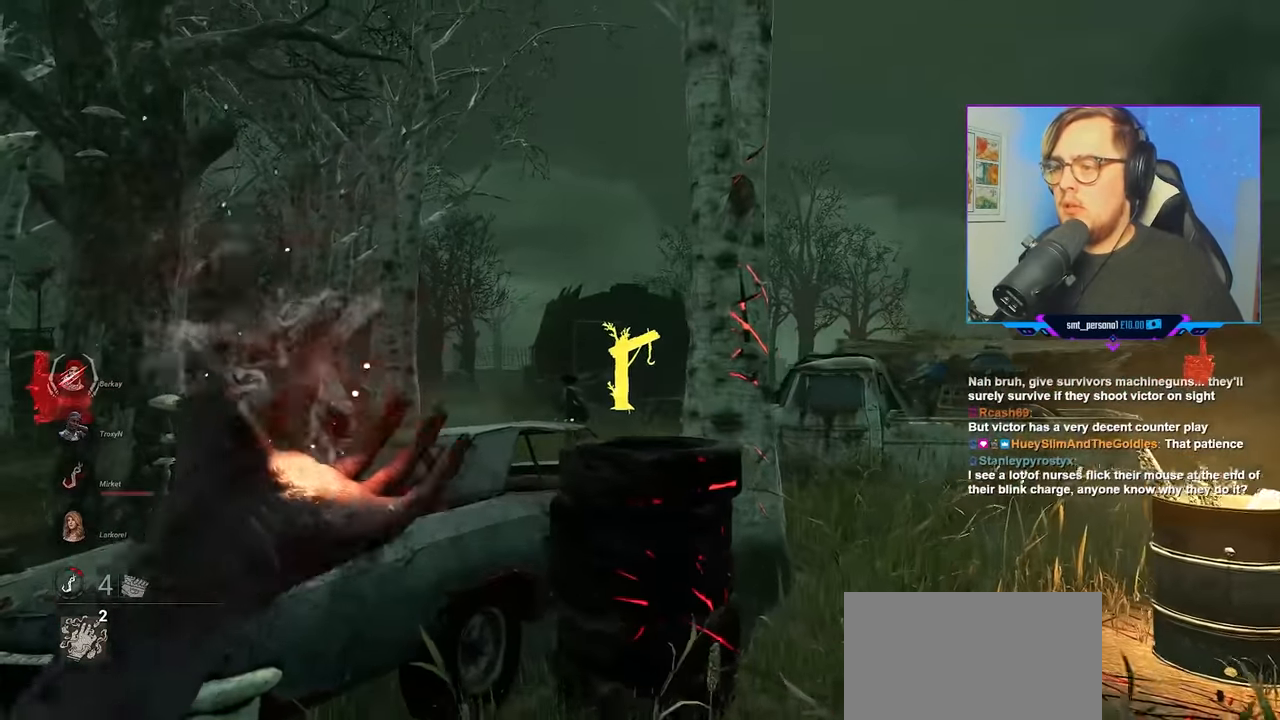
{"keys": ["a", "w"], "mouse": ["right"], "mouse_move": "still", "events": []}
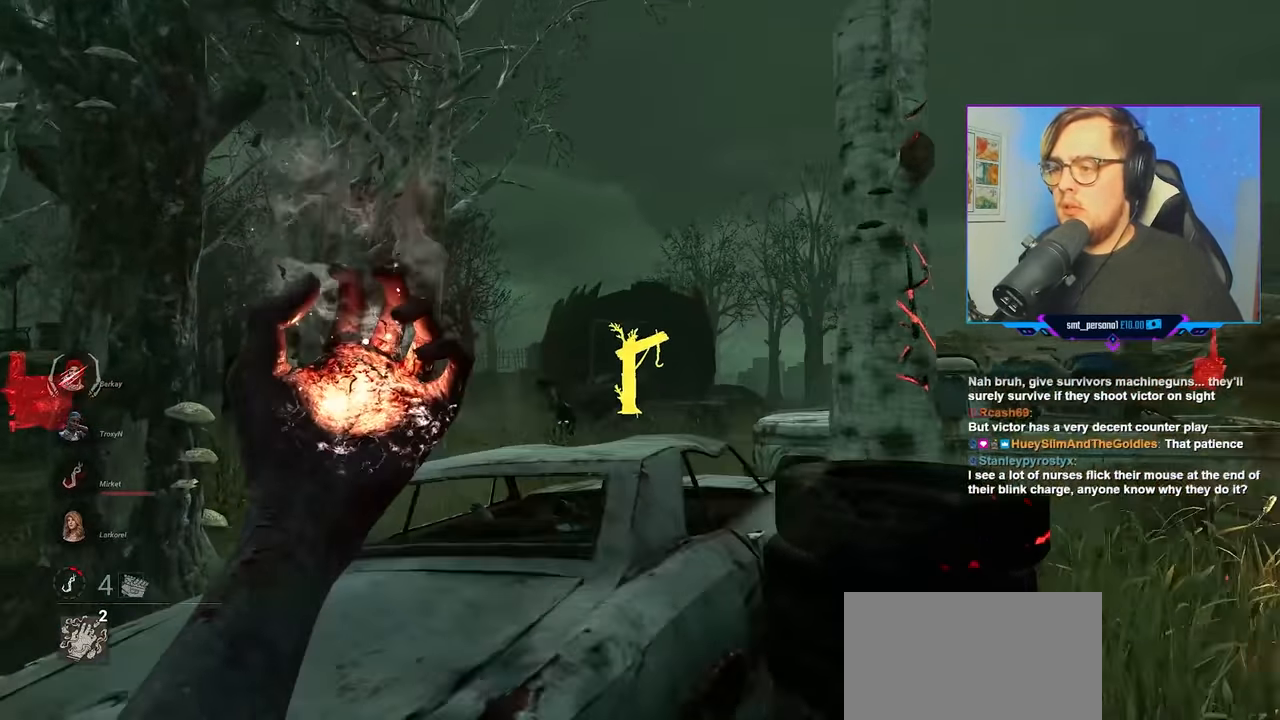
{"keys": ["a", "w"], "mouse": [], "mouse_move": "down-right", "events": [[283, "mouse_right", "up"]]}
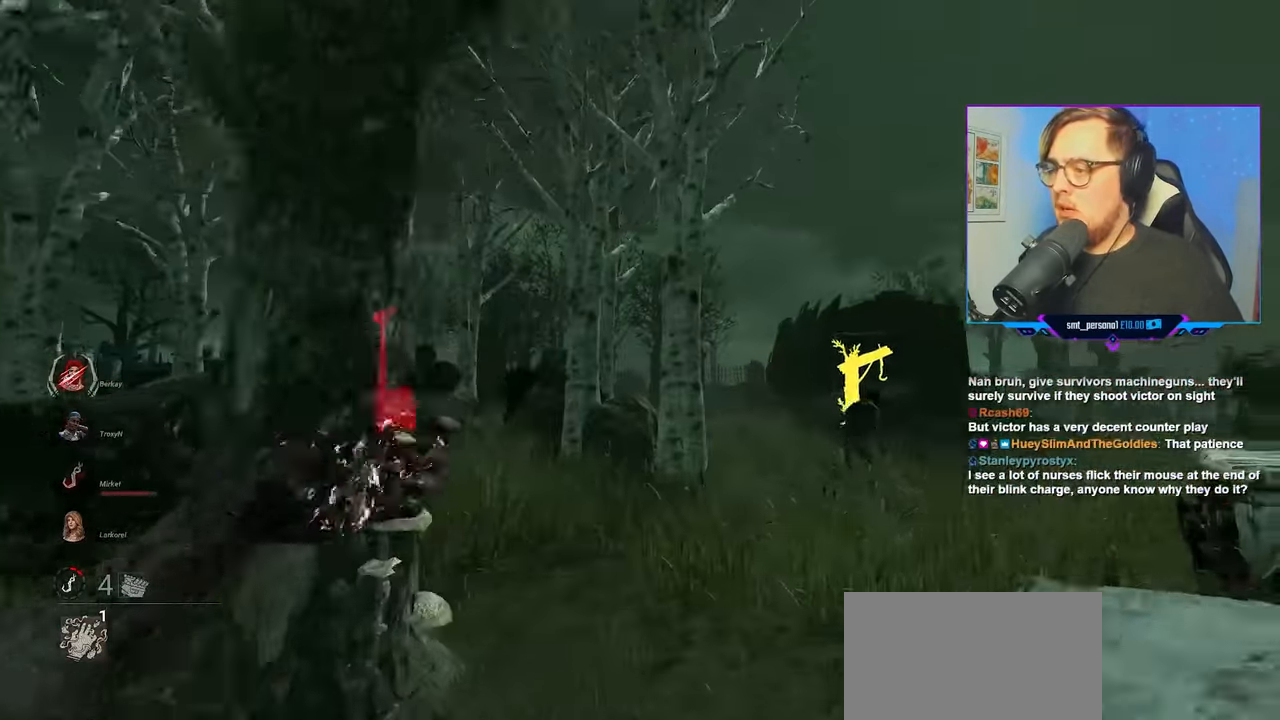
{"keys": ["d", "w"], "mouse": ["right"], "mouse_move": "right", "events": [[16, "a", "up"], [200, "d", "down"], [300, "mouse_right", "down"]]}
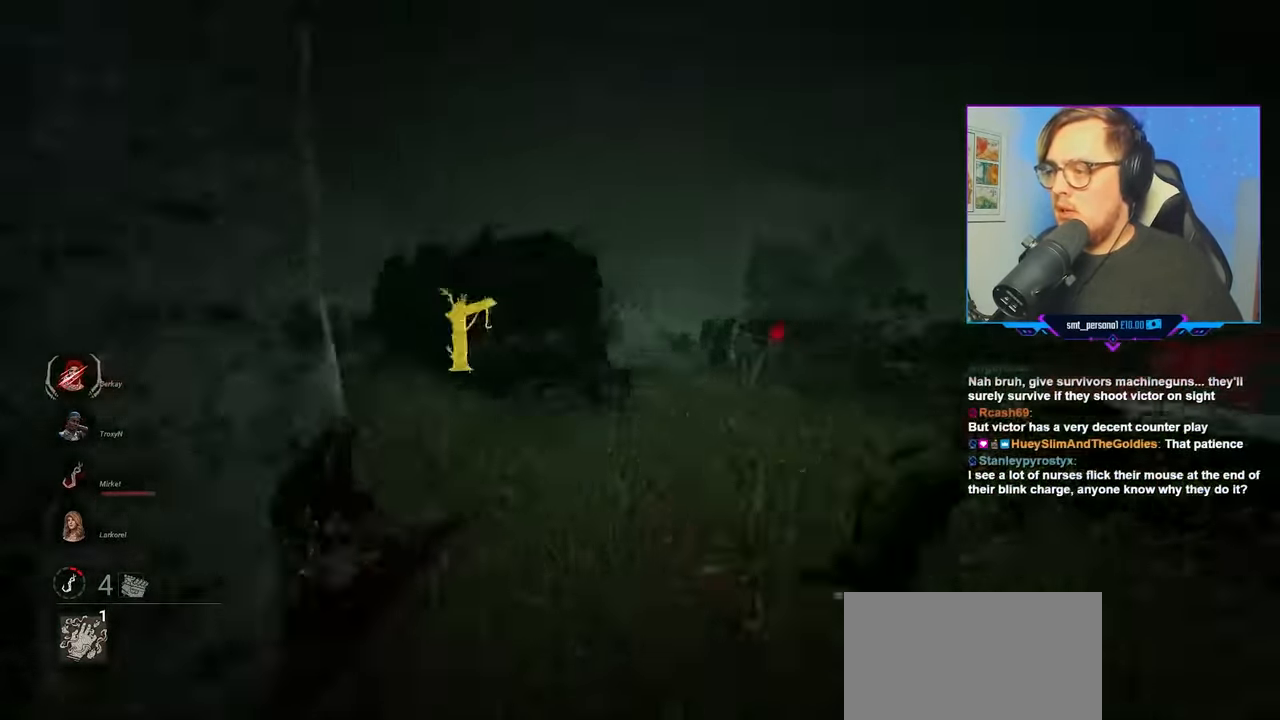
{"keys": ["w"], "mouse": ["left"], "mouse_move": "left", "events": [[133, "mouse_right", "up"], [266, "mouse_left", "down"], [316, "d", "up"]]}
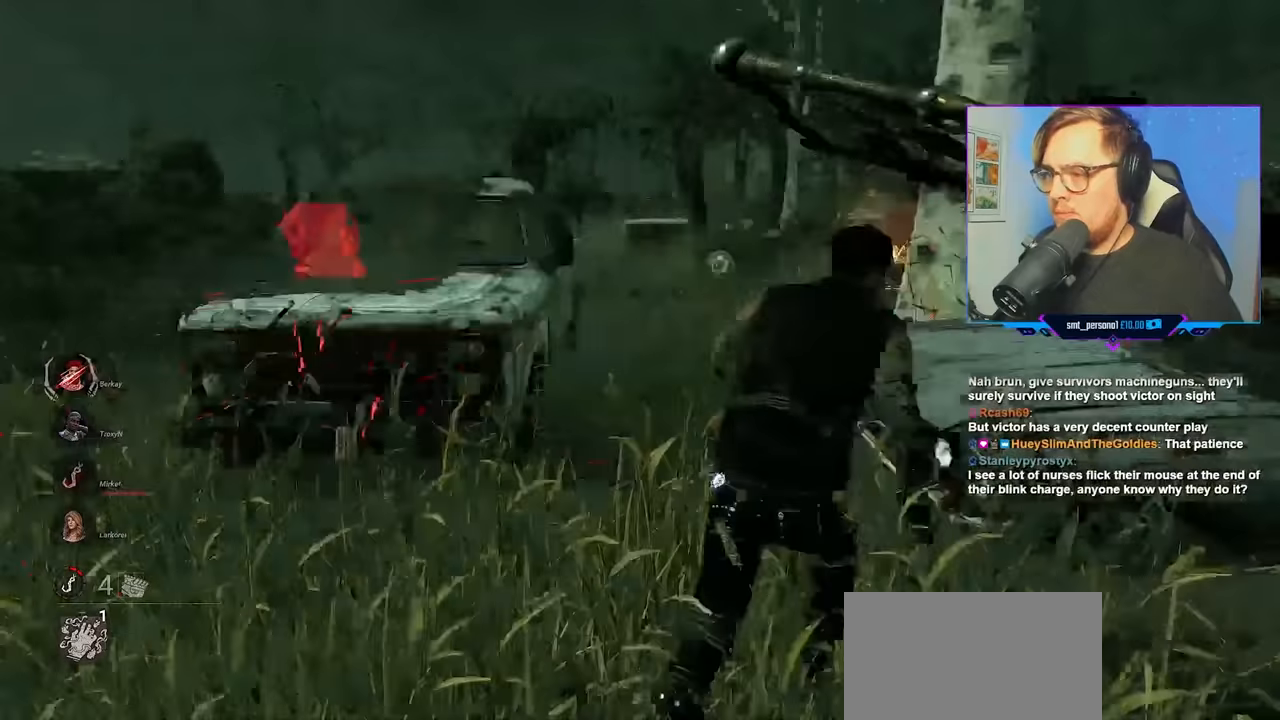
{"keys": ["d", "w"], "mouse": ["right"], "mouse_move": "left", "events": [[100, "d", "down"], [150, "d", "up"], [383, "mouse_right", "down"], [433, "d", "down"], [433, "mouse_left", "up"]]}
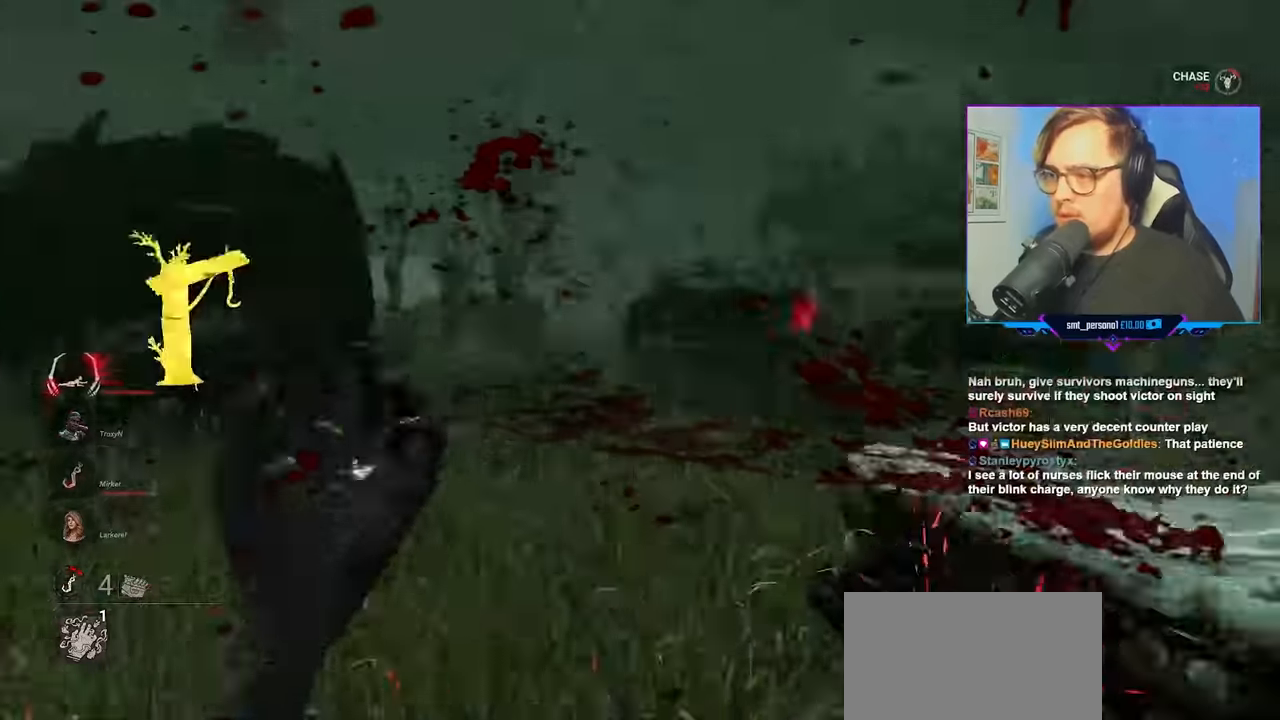
{"keys": ["d"], "mouse": ["right"], "mouse_move": "up", "events": [[16, "w", "up"], [200, "s", "down"], [400, "s", "up"]]}
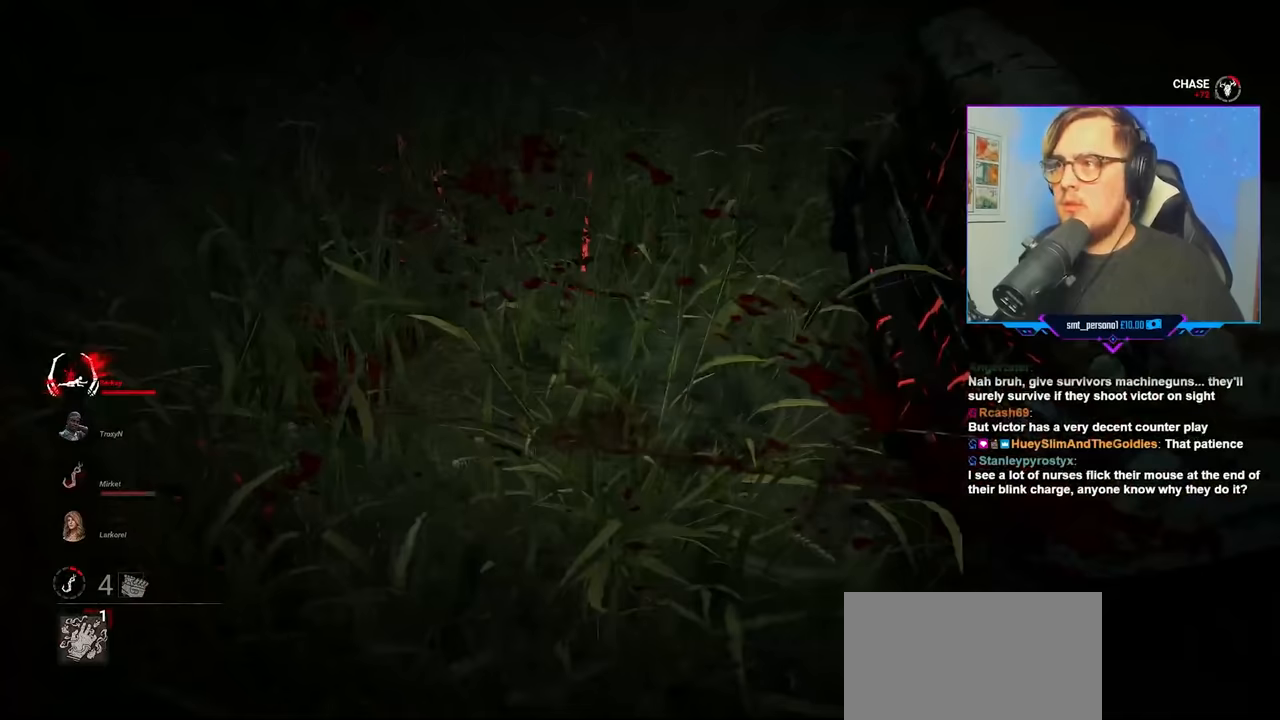
{"keys": ["d", "w"], "mouse": ["right"], "mouse_move": "still", "events": [[450, "w", "down"]]}
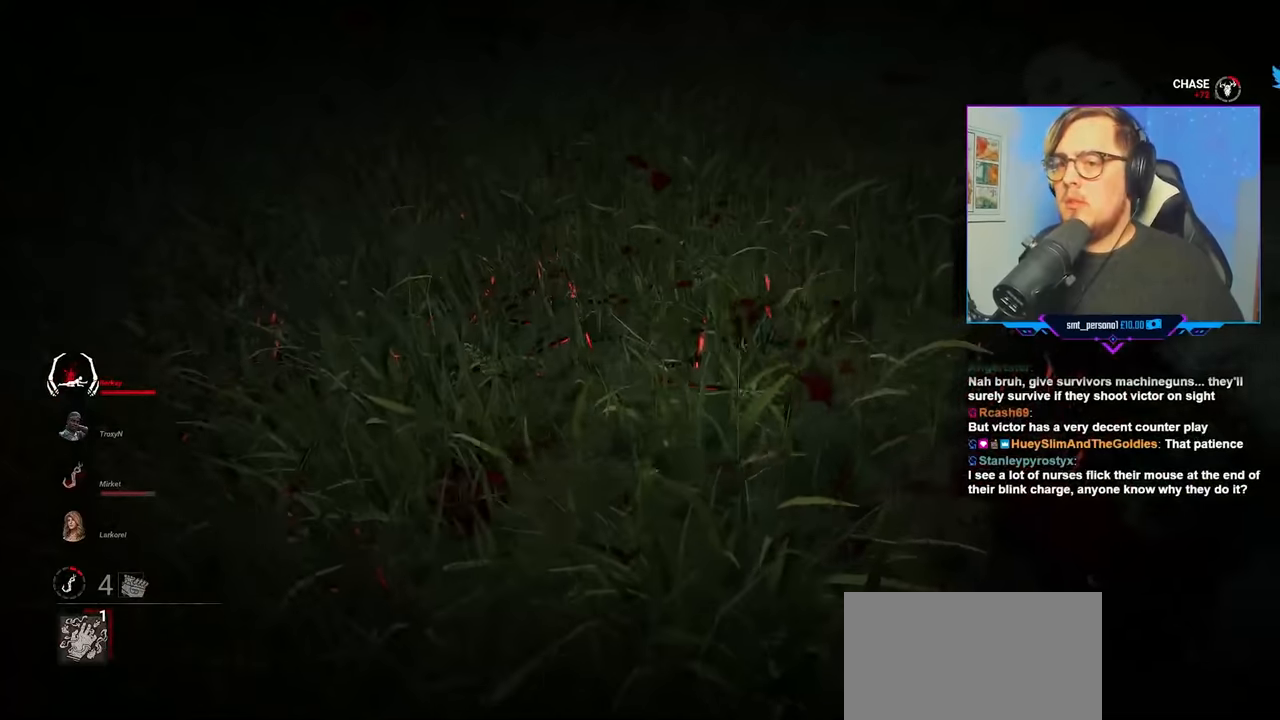
{"keys": ["w"], "mouse": [], "mouse_move": "still", "events": [[100, "d", "up"], [183, "a", "down"], [183, "mouse_right", "up"], [483, "a", "up"]]}
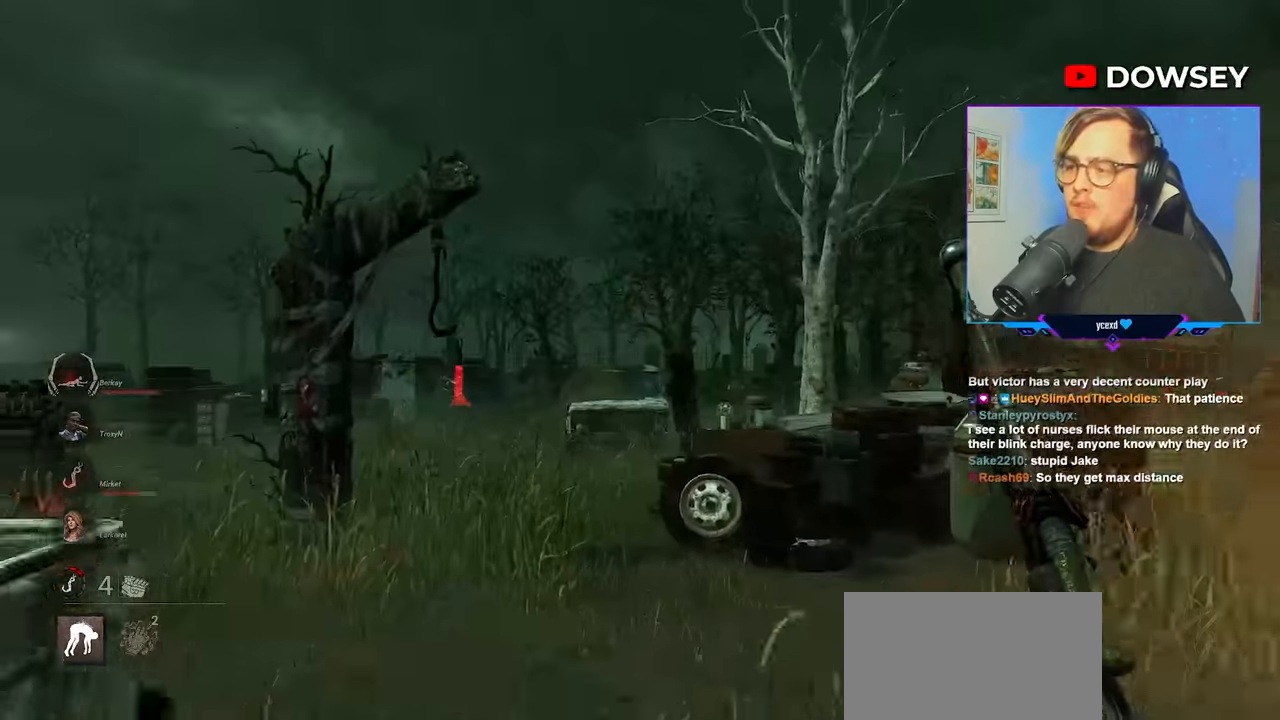
{"keys": ["w"], "mouse": [], "mouse_move": "still", "events": []}
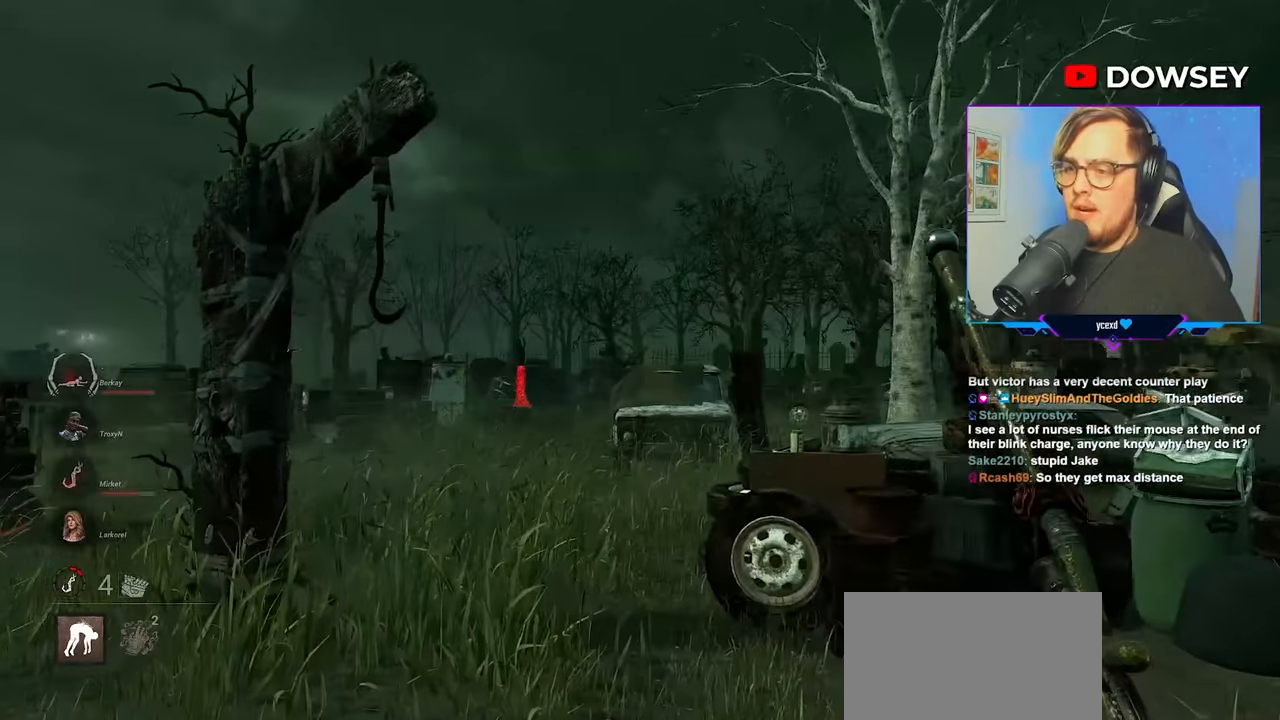
{"keys": ["a", "w"], "mouse": [], "mouse_move": "still", "events": [[50, "a", "down"], [50, "space", "down"], [200, "space", "up"], [283, "space", "down"], [383, "space", "up"]]}
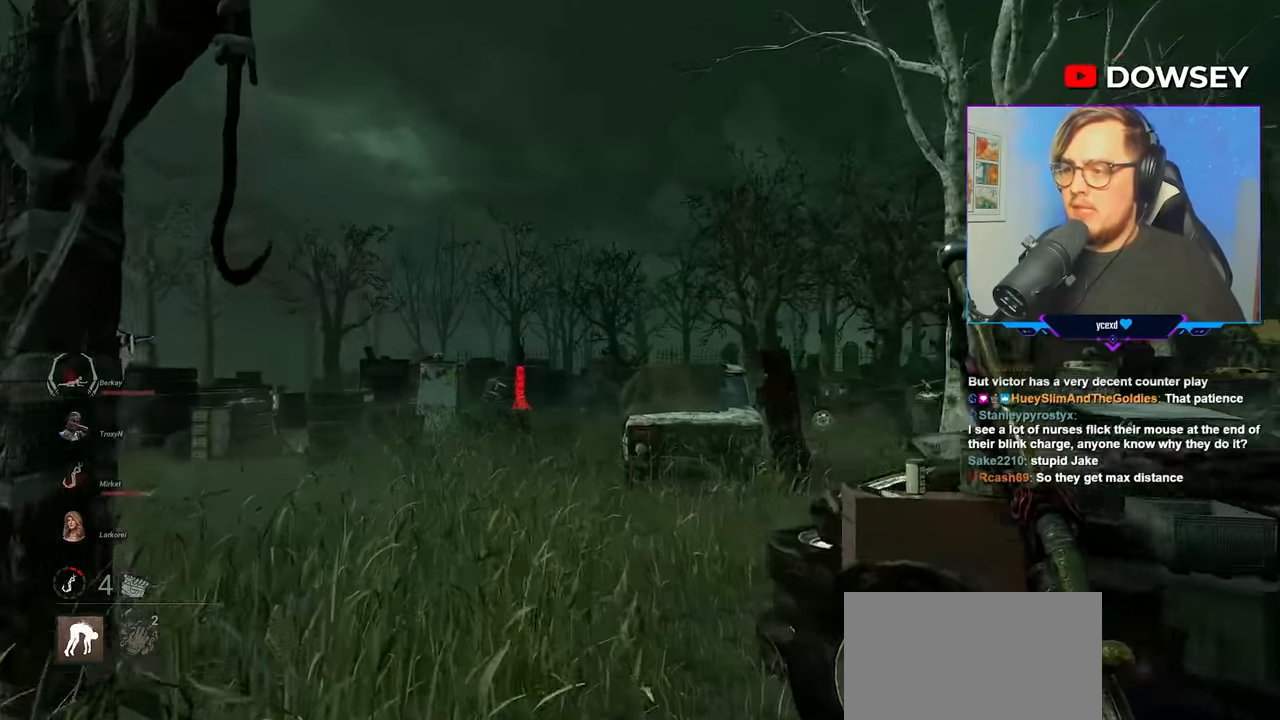
{"keys": ["a", "w"], "mouse": [], "mouse_move": "left", "events": [[17, "space", "down"], [67, "space", "up"], [200, "space", "down"], [250, "space", "up"], [350, "space", "down"], [400, "space", "up"]]}
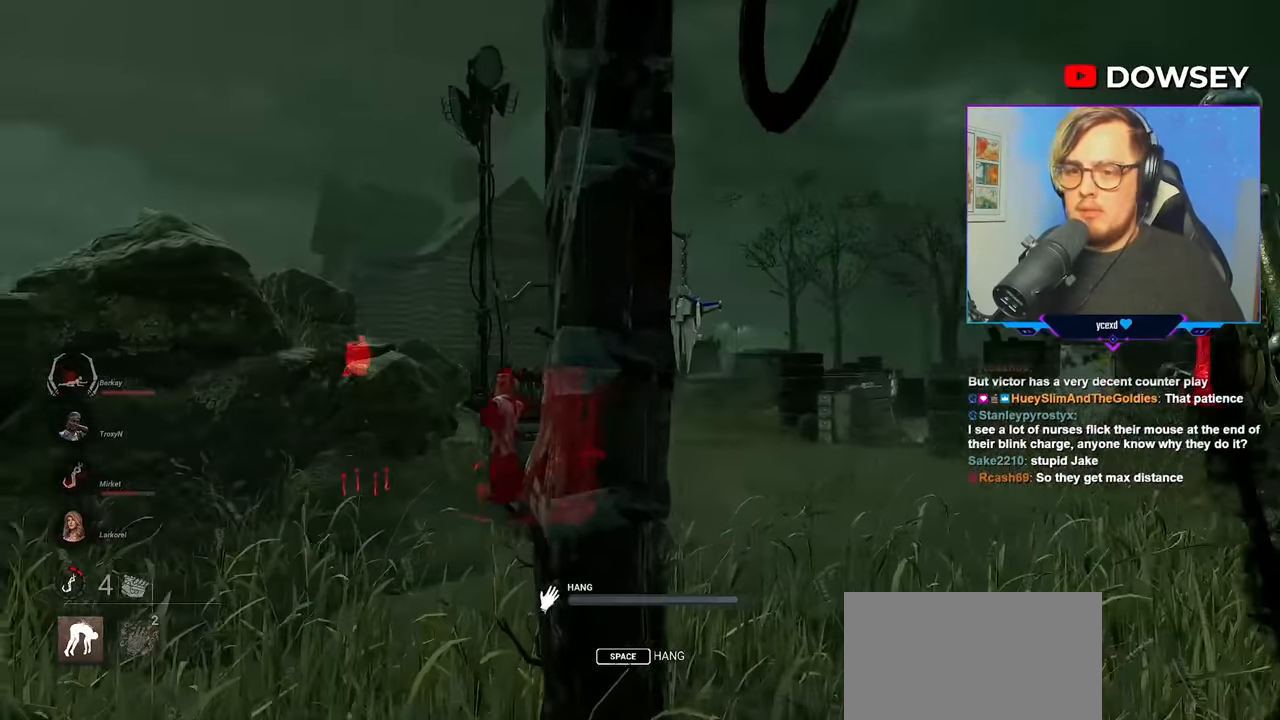
{"keys": ["a"], "mouse": ["right"], "mouse_move": "left", "events": [[33, "mouse_right", "down"], [33, "space", "down"], [83, "space", "up"], [417, "w", "up"]]}
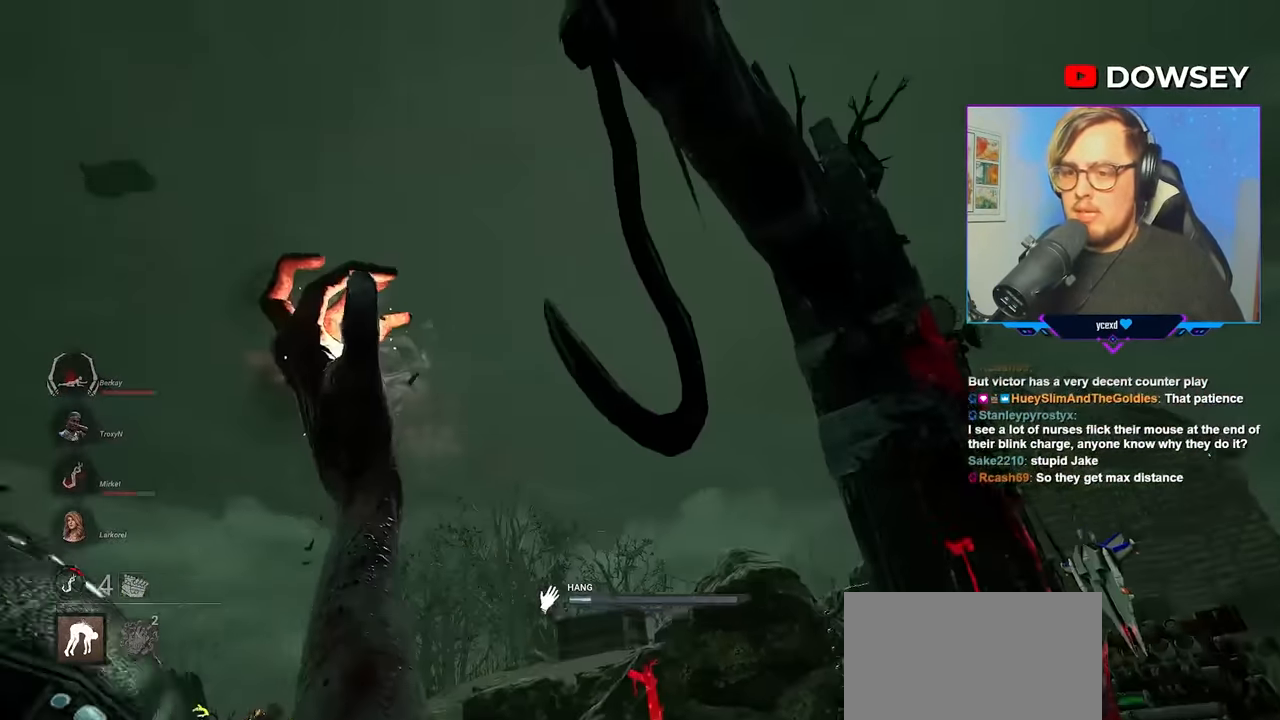
{"keys": ["a", "s"], "mouse": ["right"], "mouse_move": "left", "events": [[100, "s", "down"]]}
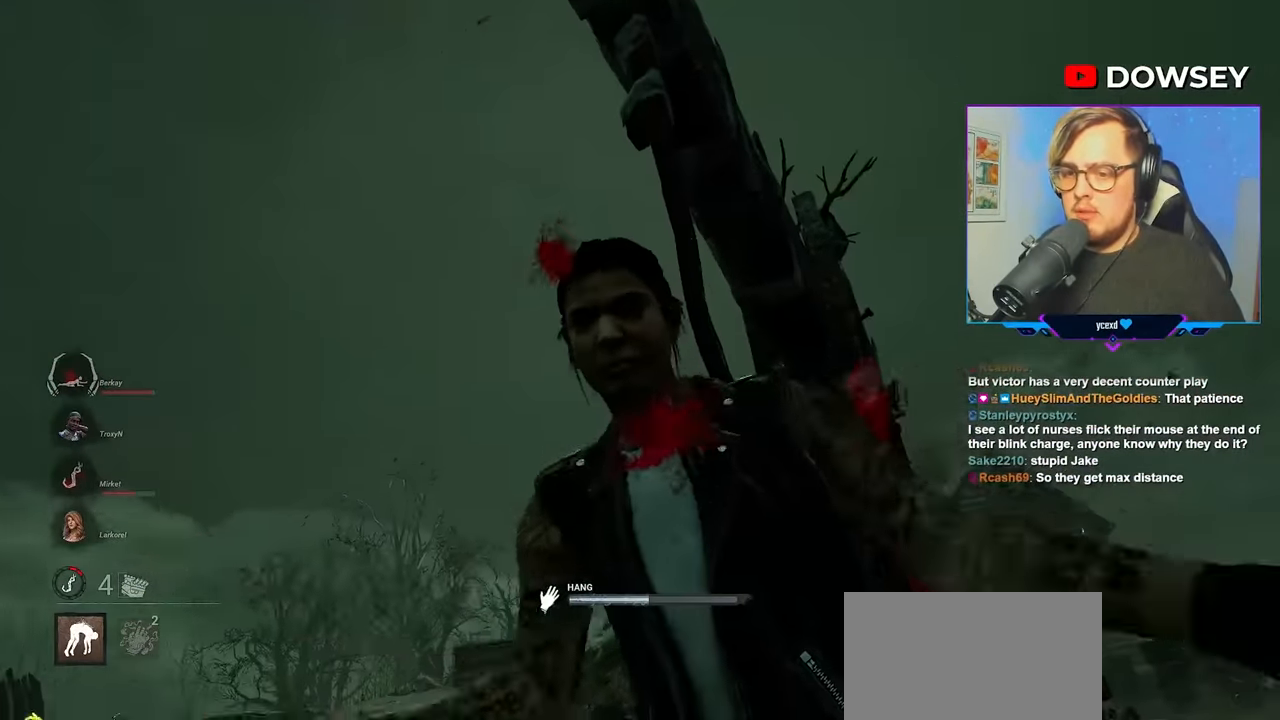
{"keys": ["a", "s"], "mouse": ["right"], "mouse_move": "up-right", "events": []}
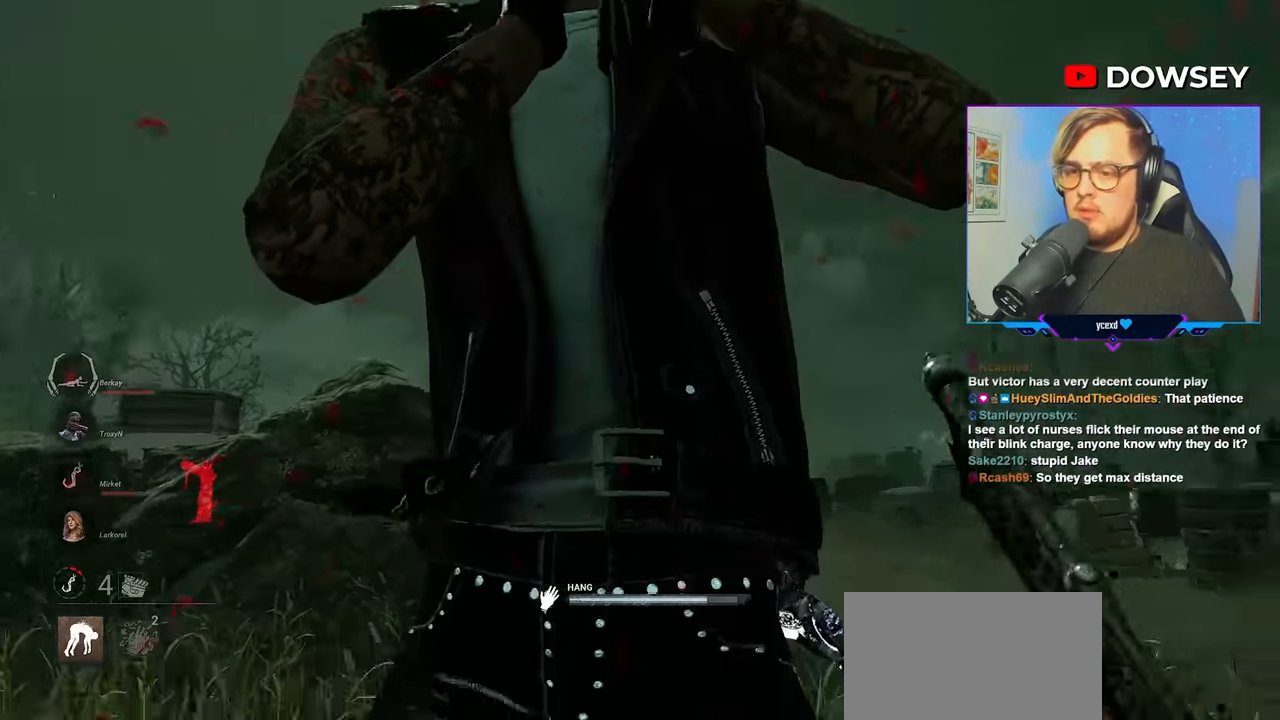
{"keys": ["a", "w"], "mouse": ["right"], "mouse_move": "left", "events": [[317, "s", "up"], [500, "w", "down"]]}
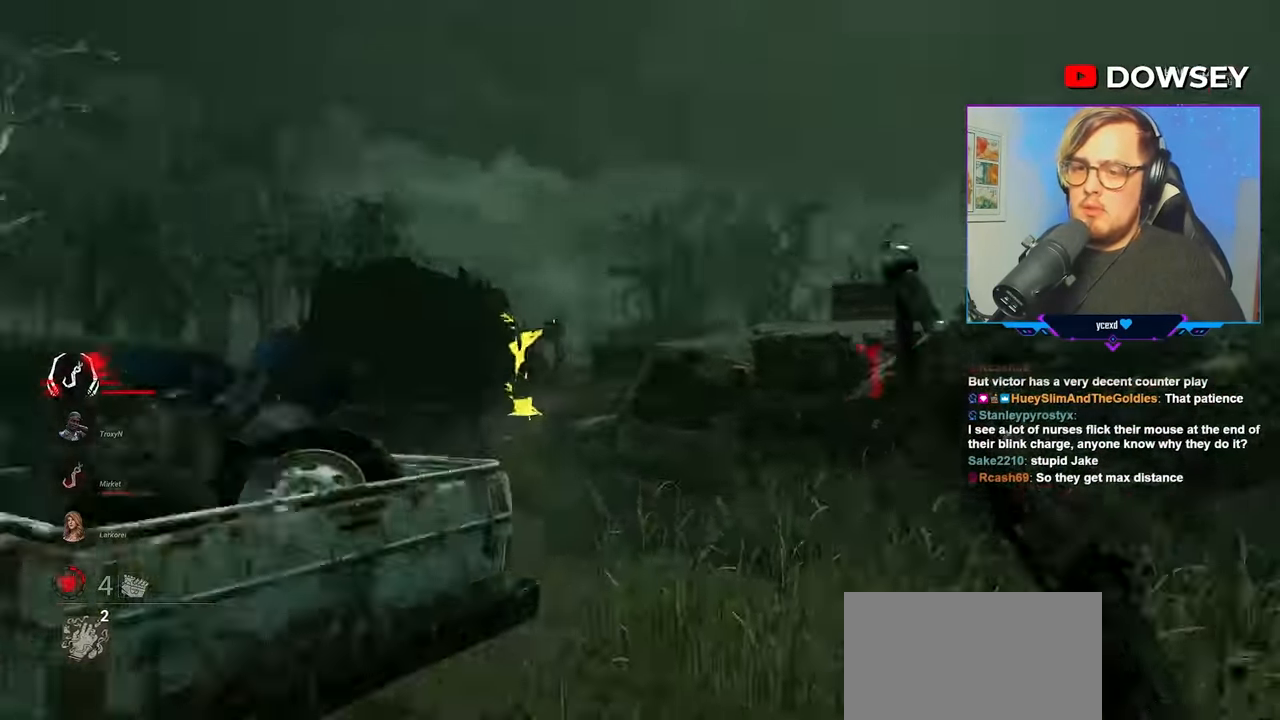
{"keys": ["w"], "mouse": ["right"], "mouse_move": "still", "events": [[383, "a", "up"]]}
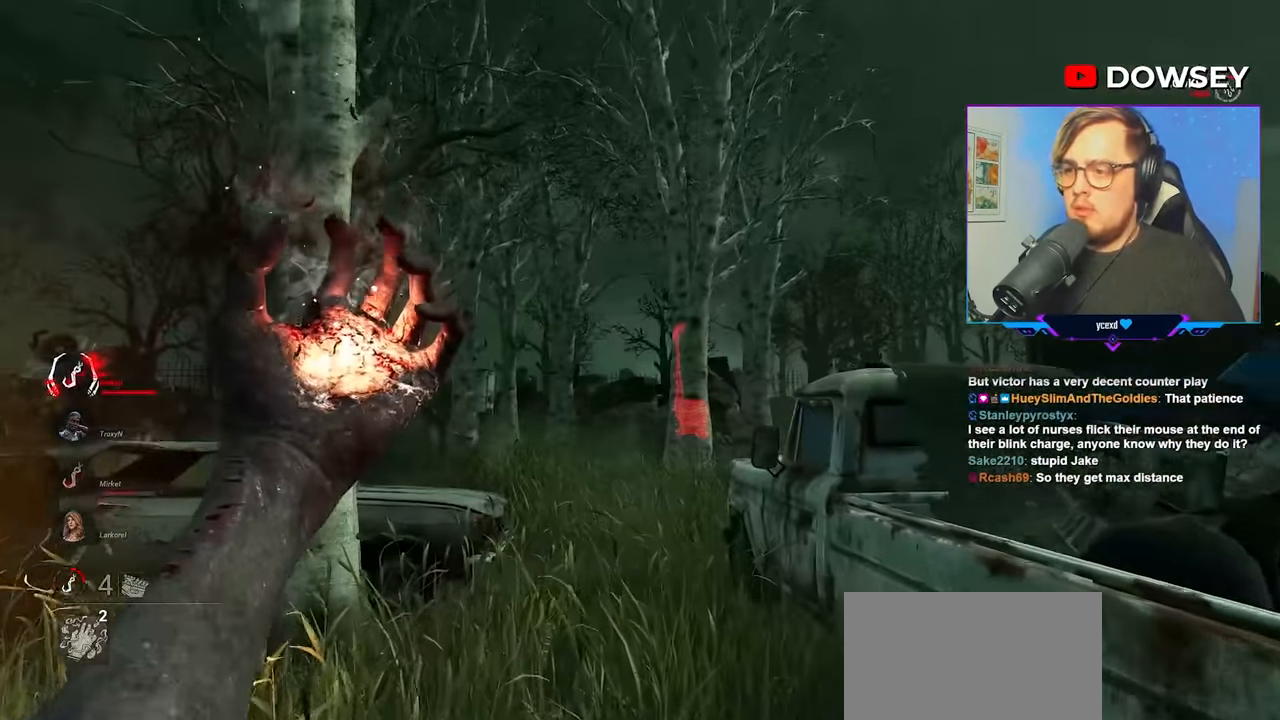
{"keys": ["w"], "mouse": ["right"], "mouse_move": "left", "events": []}
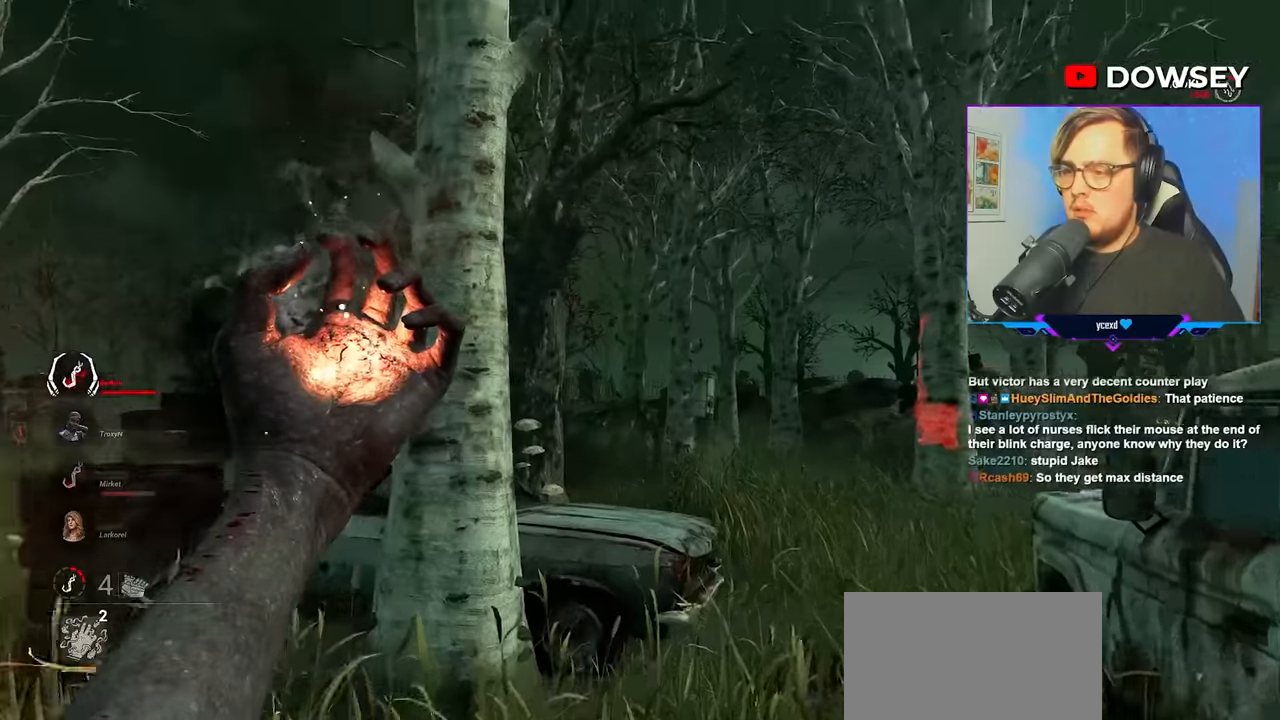
{"keys": ["d", "w"], "mouse": ["right"], "mouse_move": "still", "events": [[233, "d", "down"]]}
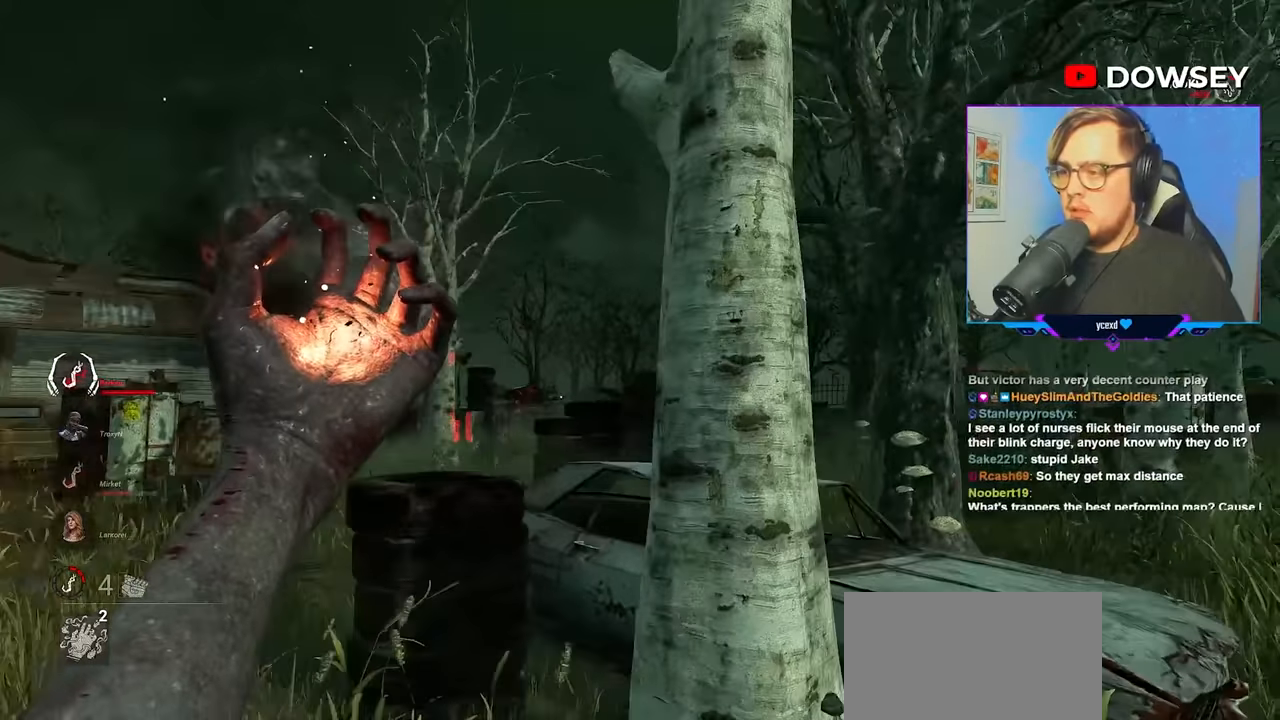
{"keys": ["d", "w"], "mouse": ["right"], "mouse_move": "still", "events": []}
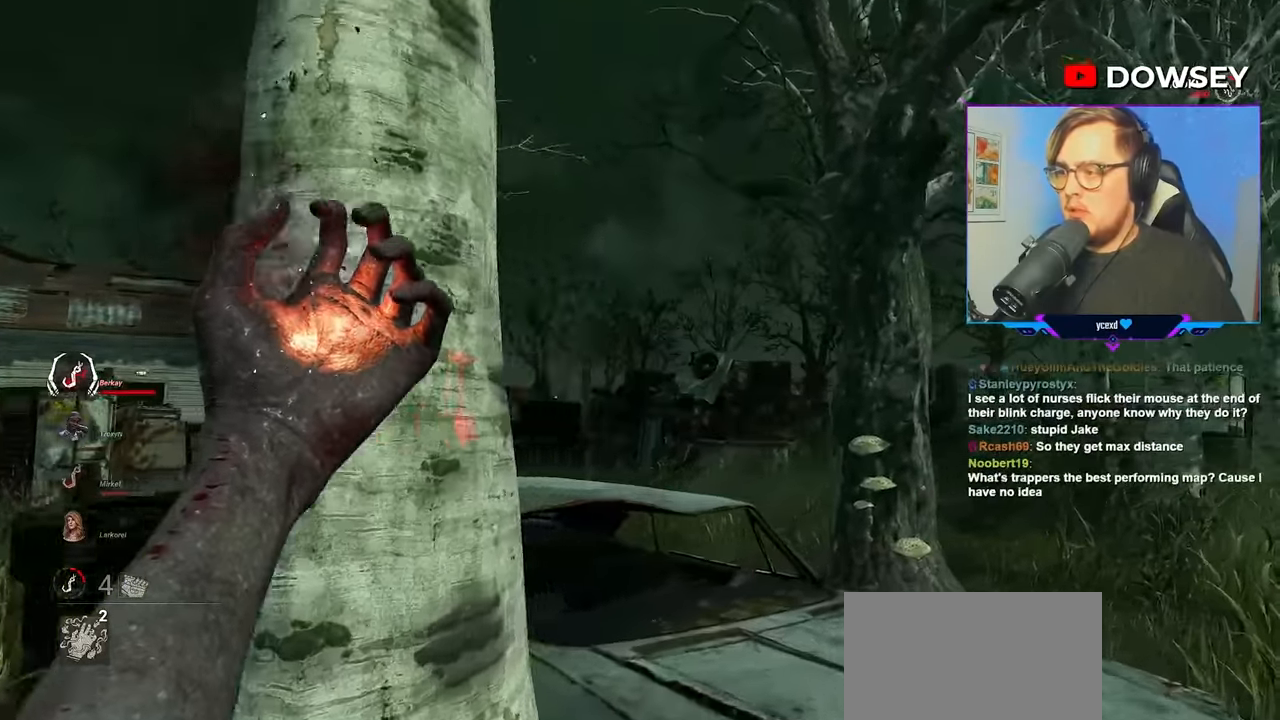
{"keys": ["w"], "mouse": ["right"], "mouse_move": "down", "events": [[250, "mouse_right", "up"], [300, "d", "up"], [350, "mouse_right", "down"]]}
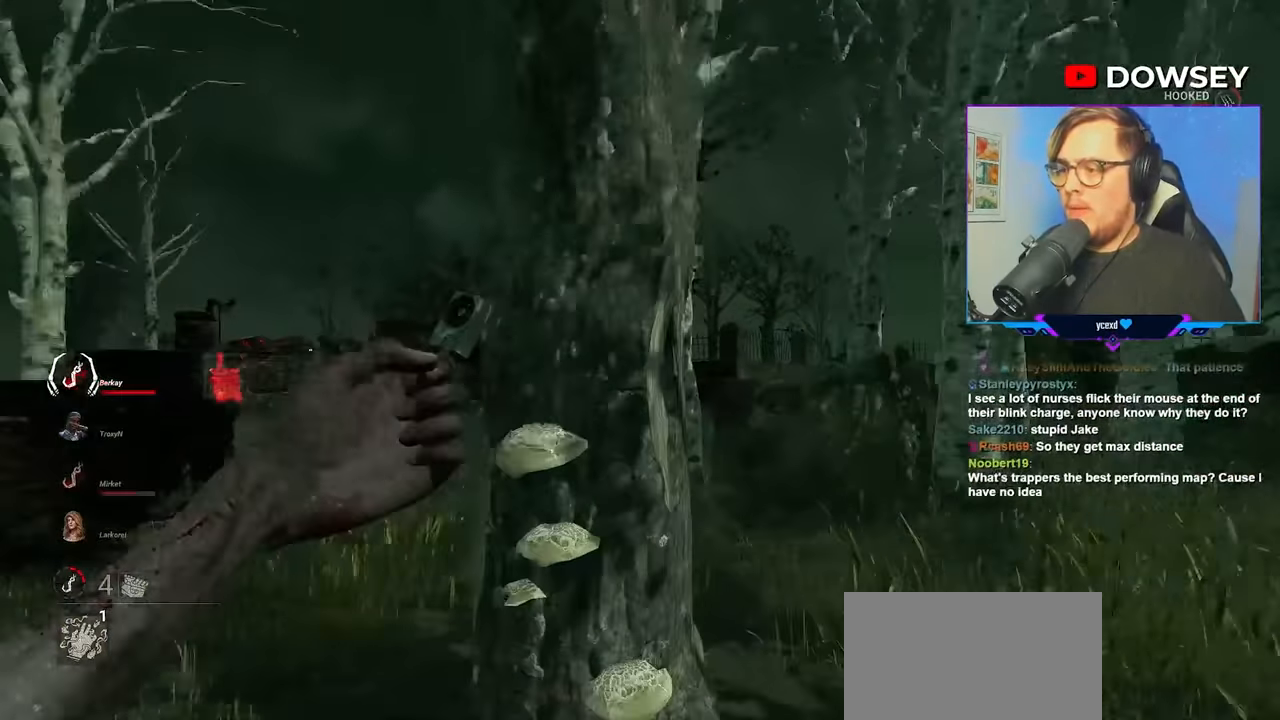
{"keys": ["w"], "mouse": [], "mouse_move": "still", "events": [[133, "mouse_right", "up"]]}